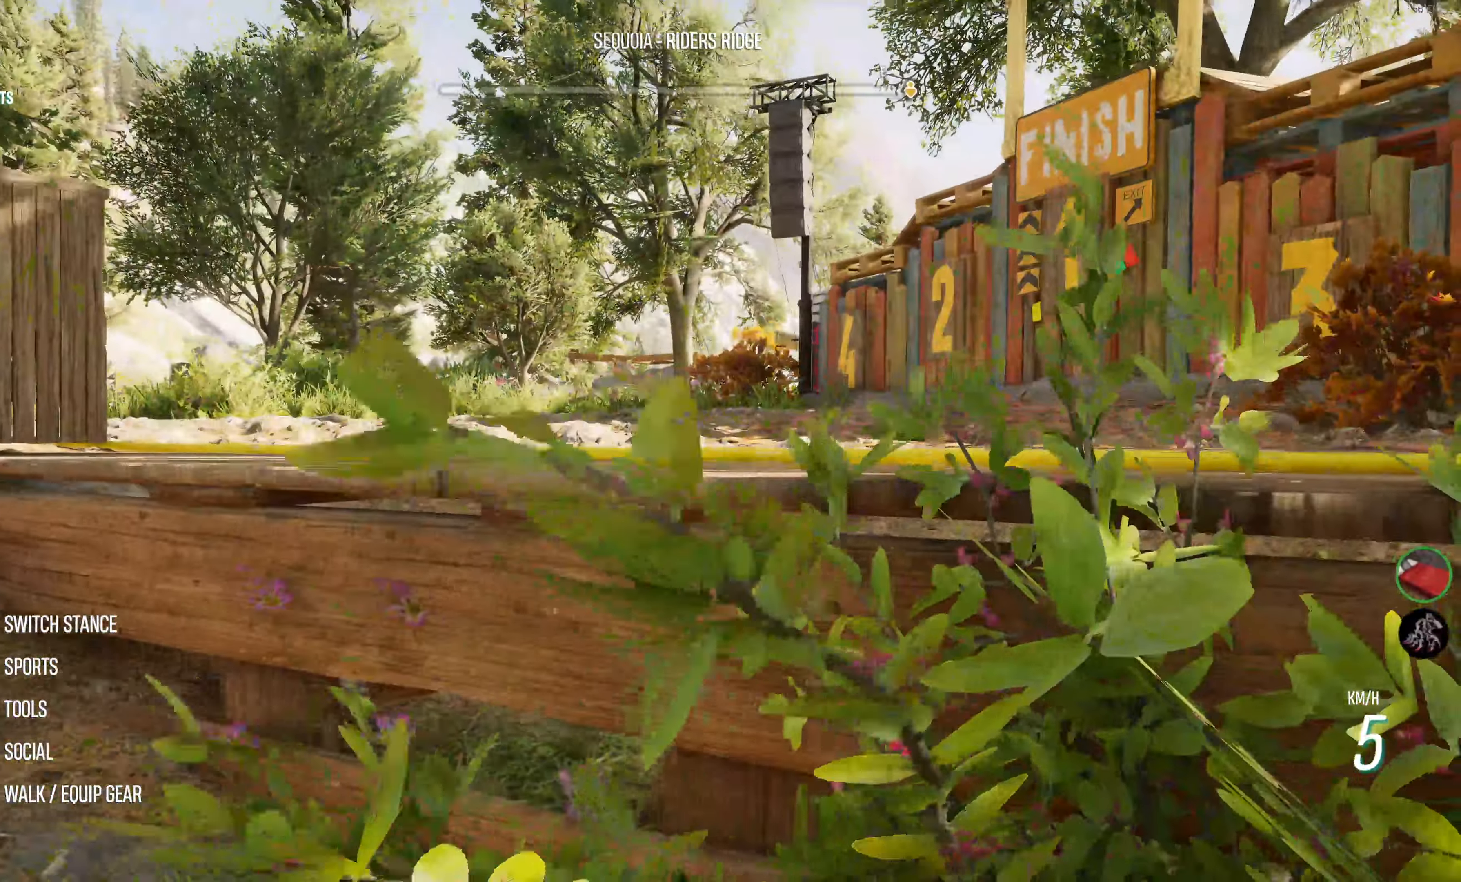
Gameplay with a controller (PlayStation layout); each line is a JSON object with the inputs held at the frame after it. "events" lists button and stick changes between this image and that frame as [ms after this image, input, new state], when the widget could be followed in between.
{"buttons": [], "left_stick": "left", "right_stick": "center", "events": [[133, "left_stick", "center"], [300, "CROSS", "up"], [466, "left_stick", "left"]]}
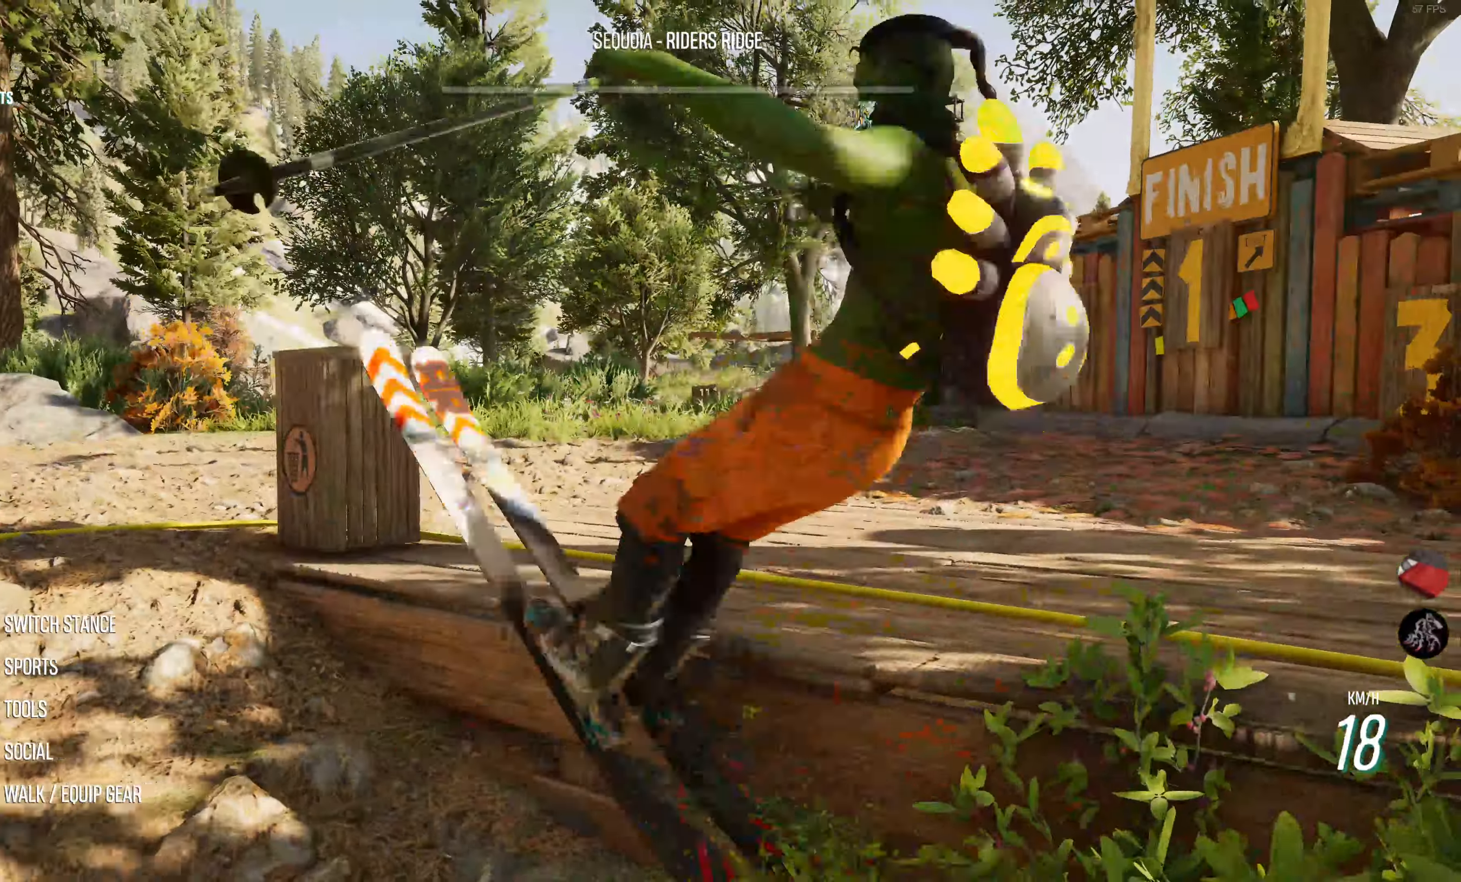
{"buttons": [], "left_stick": "up-right", "right_stick": "center", "events": [[150, "right_stick", "left"], [200, "left_stick", "center"], [250, "left_stick", "right"], [316, "right_stick", "center"], [466, "left_stick", "up-right"]]}
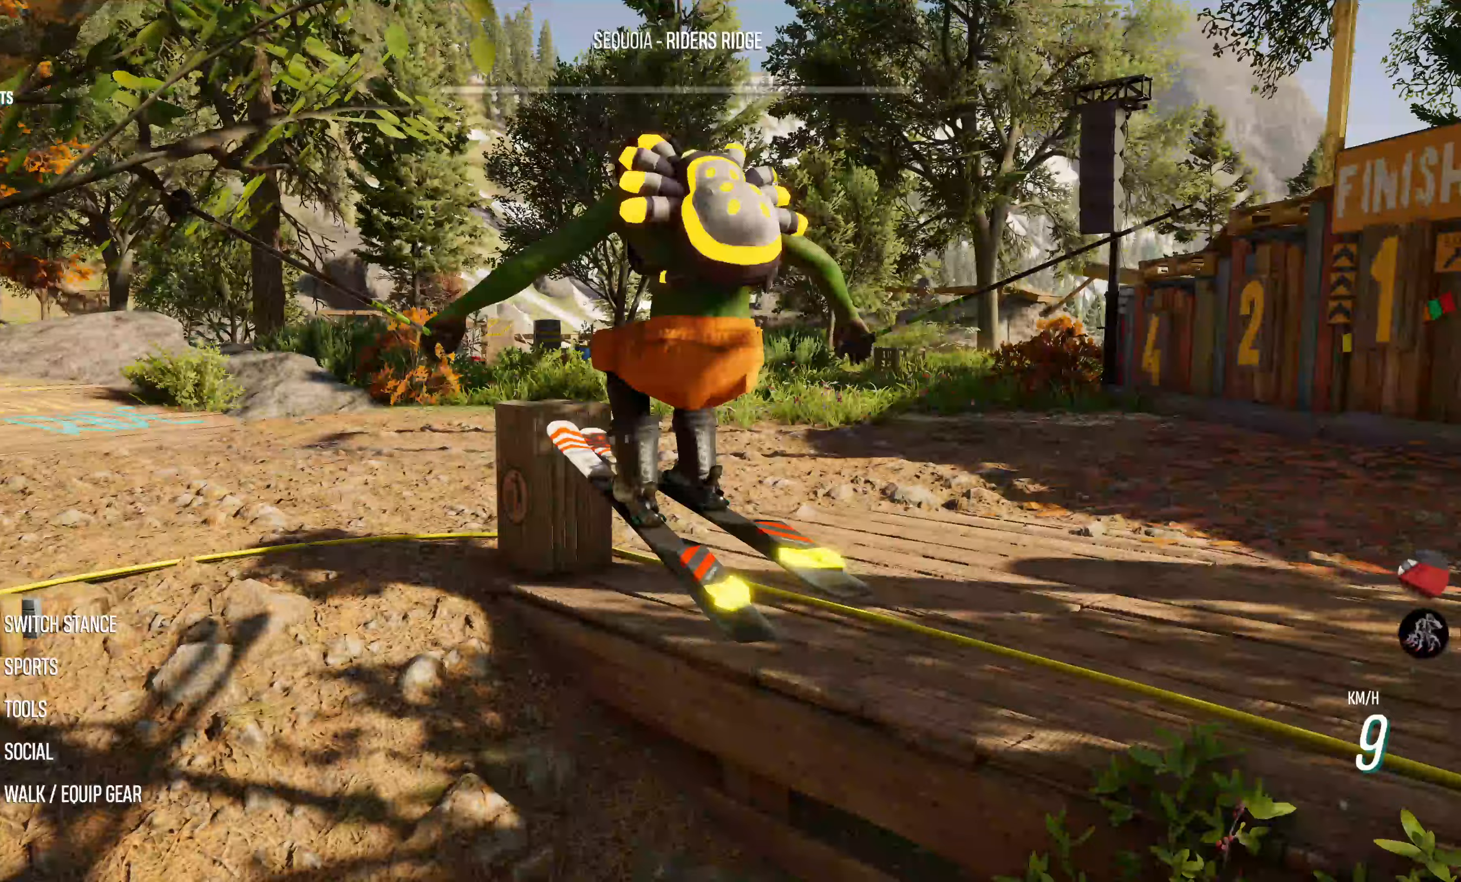
{"buttons": [], "left_stick": "center", "right_stick": "center", "events": [[33, "left_stick", "up"], [50, "right_stick", "left"], [133, "right_stick", "center"], [217, "left_stick", "center"], [233, "TRIANGLE", "down"], [300, "TRIANGLE", "up"]]}
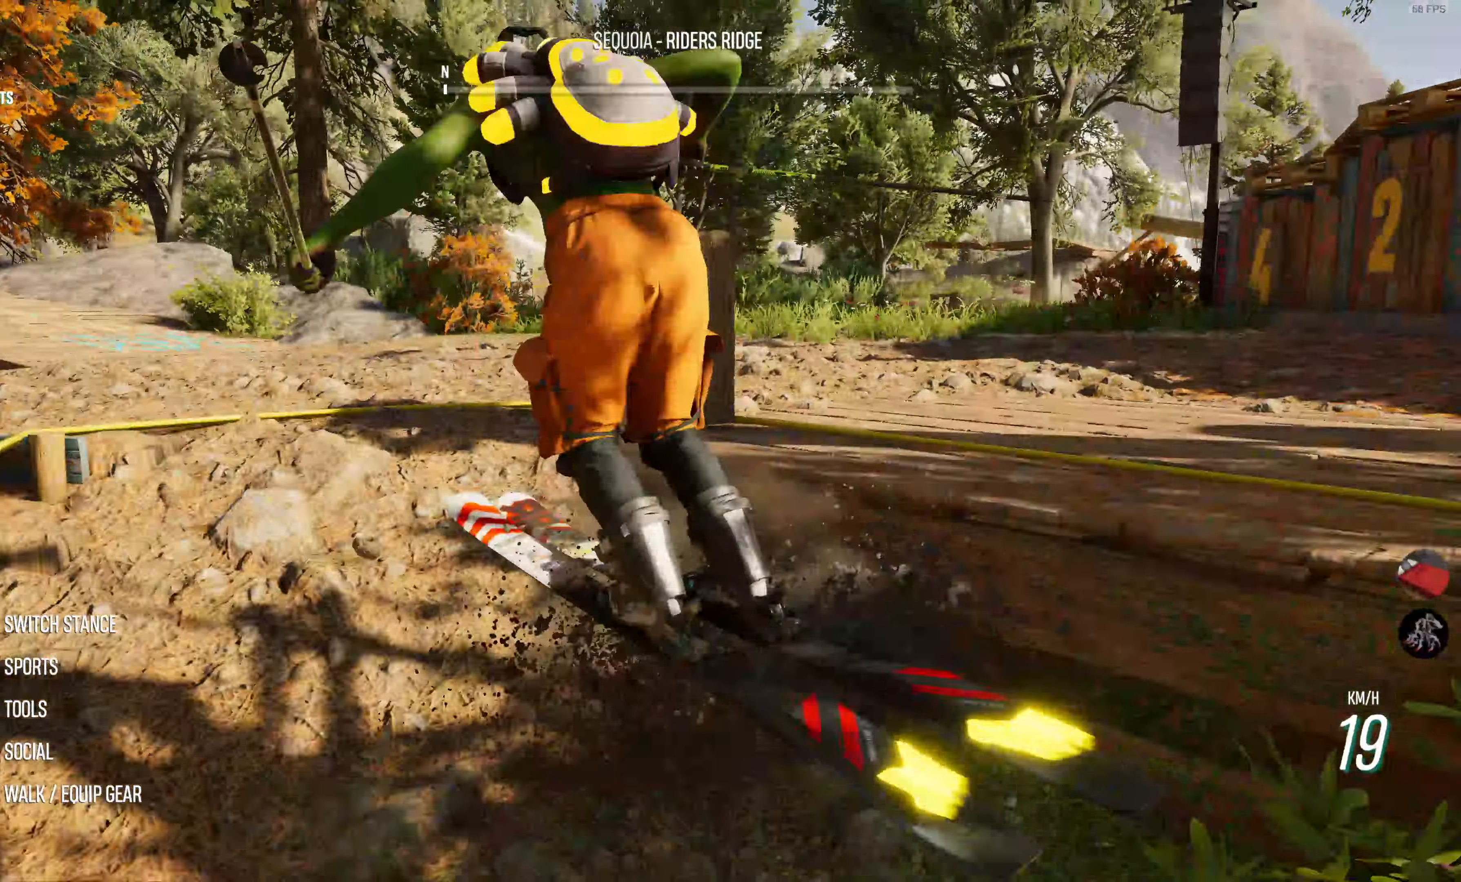
{"buttons": [], "left_stick": "left", "right_stick": "left", "events": [[367, "left_stick", "left"], [417, "right_stick", "left"]]}
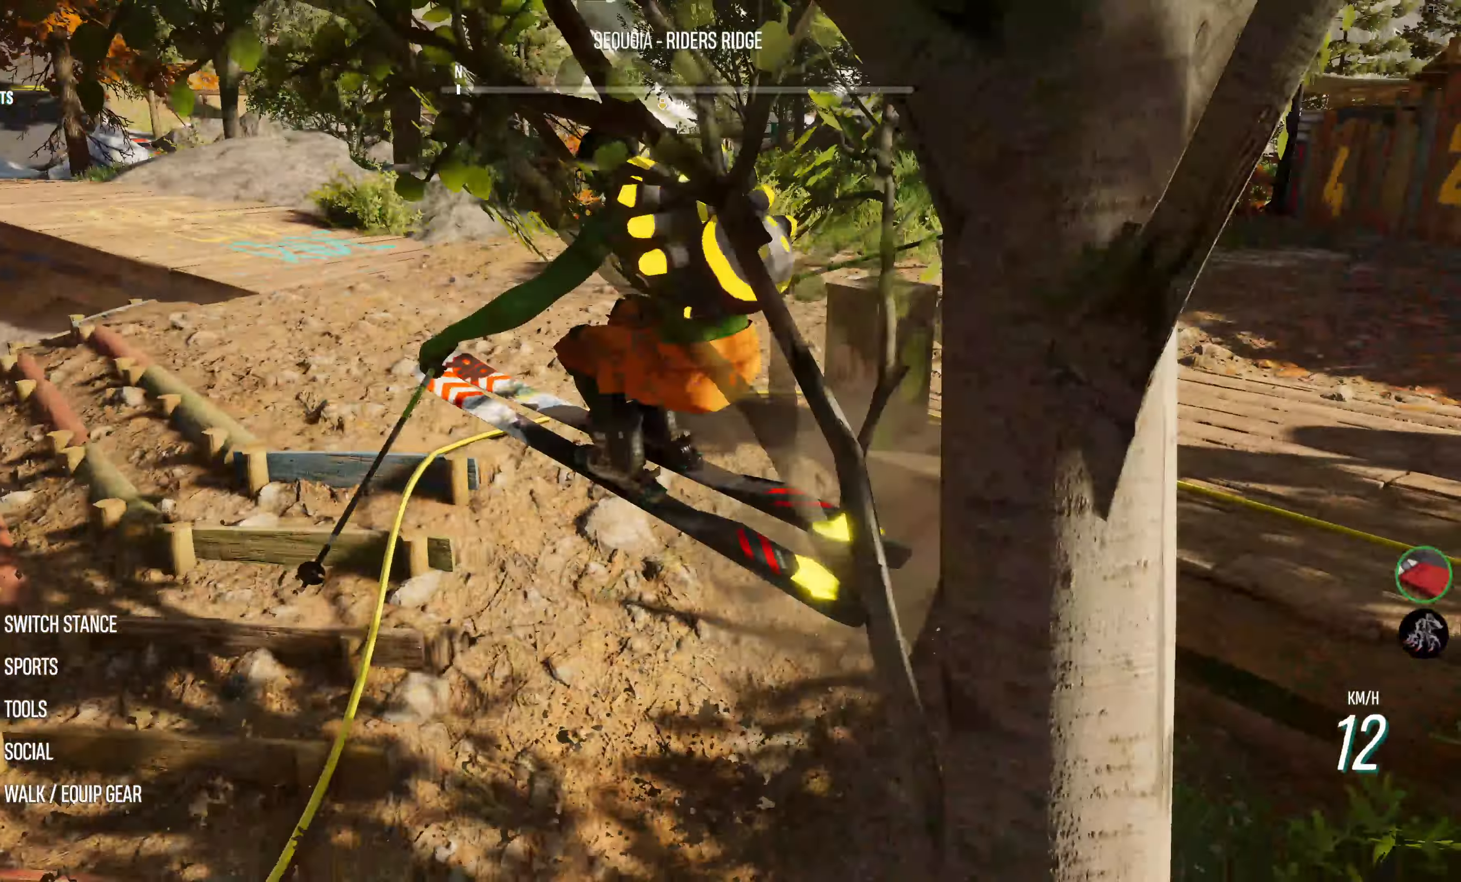
{"buttons": [], "left_stick": "left", "right_stick": "center", "events": [[300, "right_stick", "center"], [383, "TRIANGLE", "down"], [500, "TRIANGLE", "up"]]}
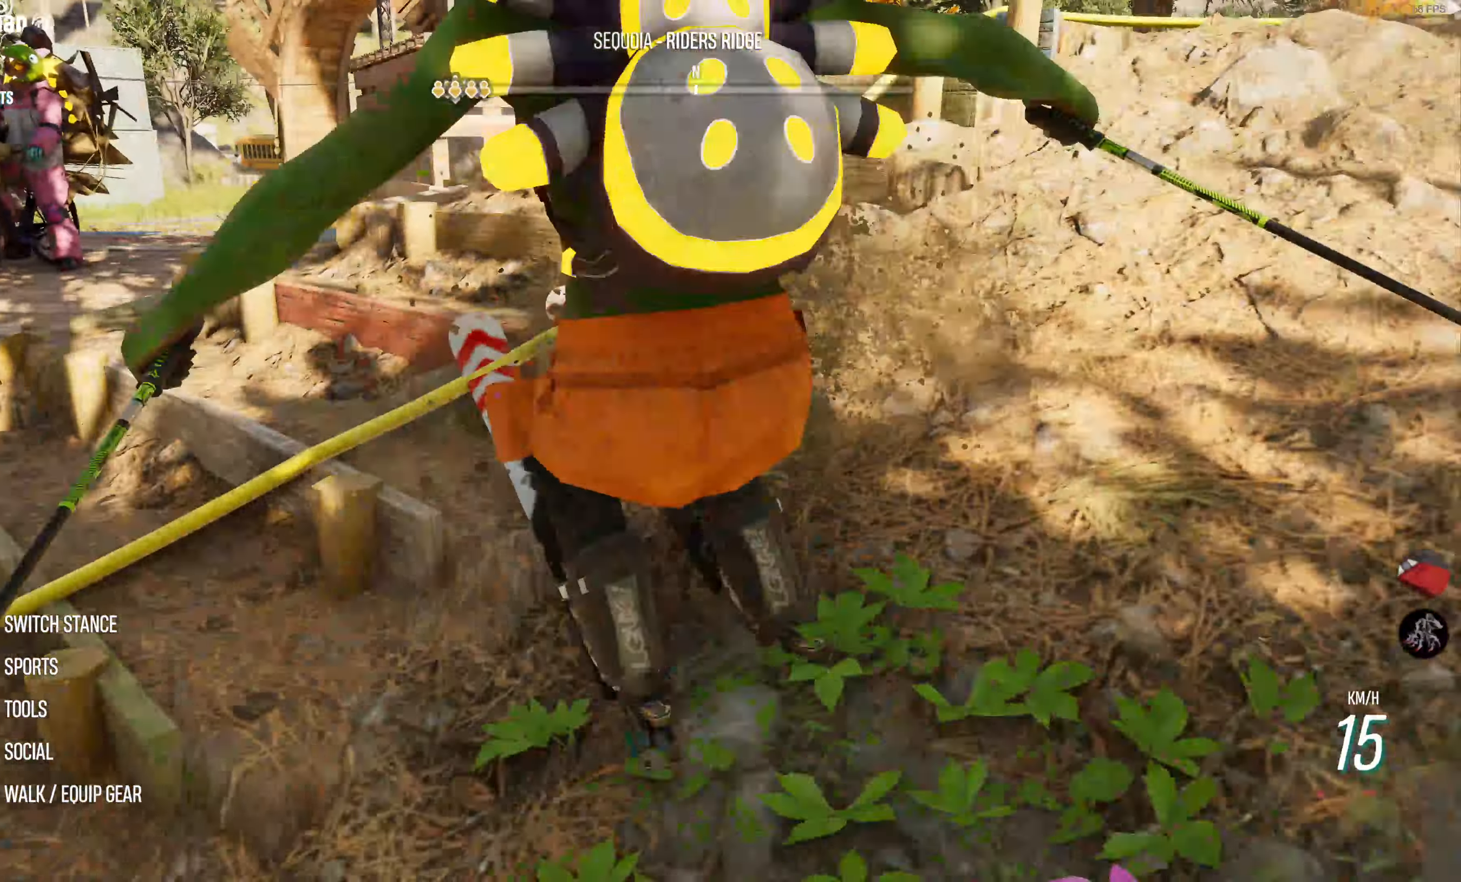
{"buttons": [], "left_stick": "left", "right_stick": "left", "events": [[150, "right_stick", "left"]]}
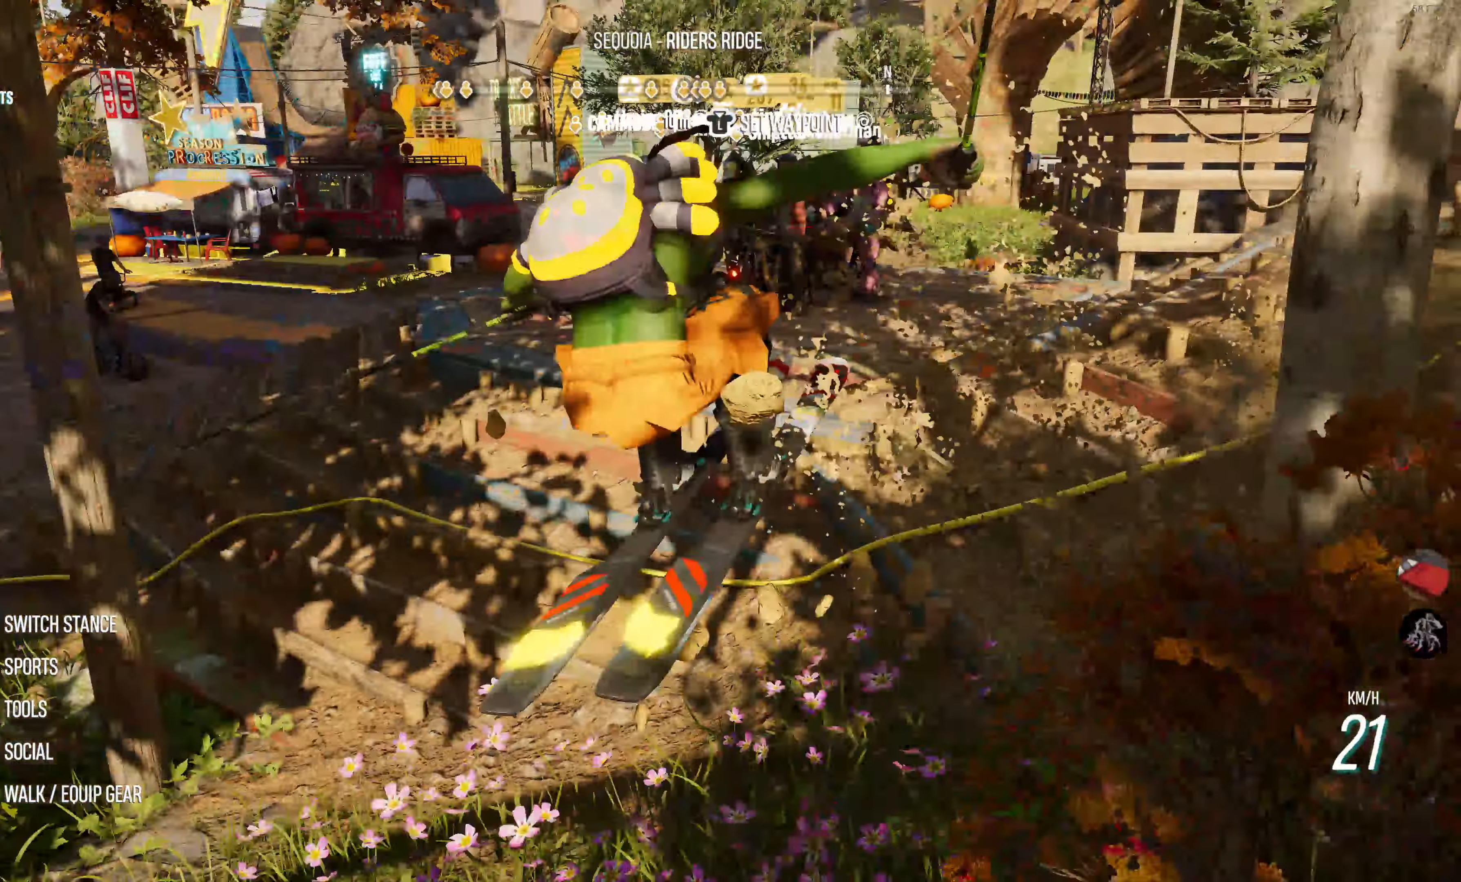
{"buttons": [], "left_stick": "up-left", "right_stick": "center", "events": [[233, "left_stick", "up"], [250, "right_stick", "center"], [333, "left_stick", "up-left"]]}
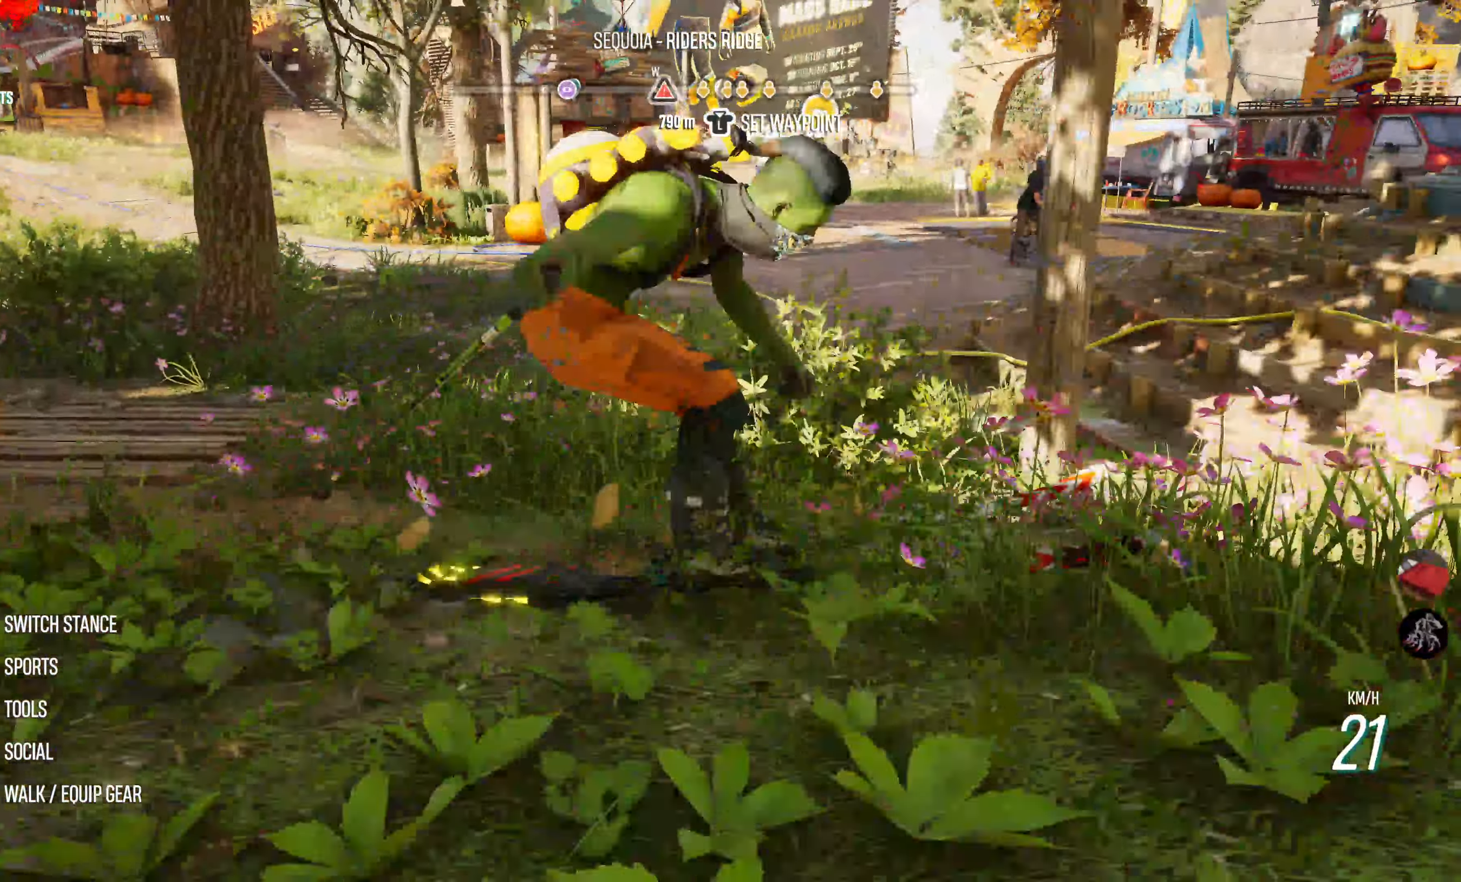
{"buttons": [], "left_stick": "up-left", "right_stick": "center", "events": []}
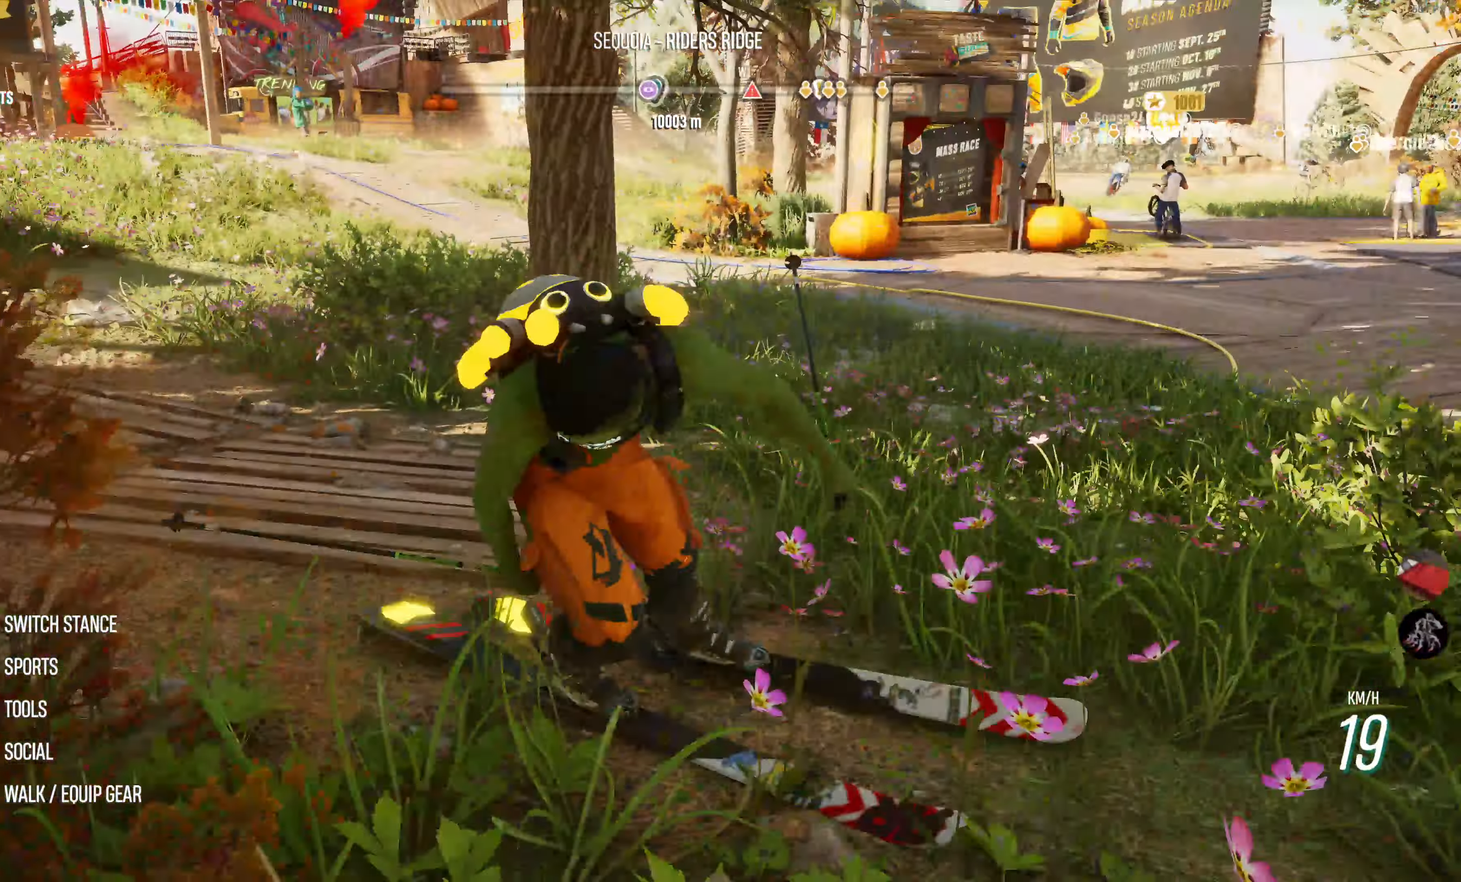
{"buttons": [], "left_stick": "left", "right_stick": "center", "events": [[100, "left_stick", "up-right"], [167, "left_stick", "right"], [267, "right_stick", "left"], [317, "left_stick", "center"], [433, "right_stick", "center"], [467, "left_stick", "left"]]}
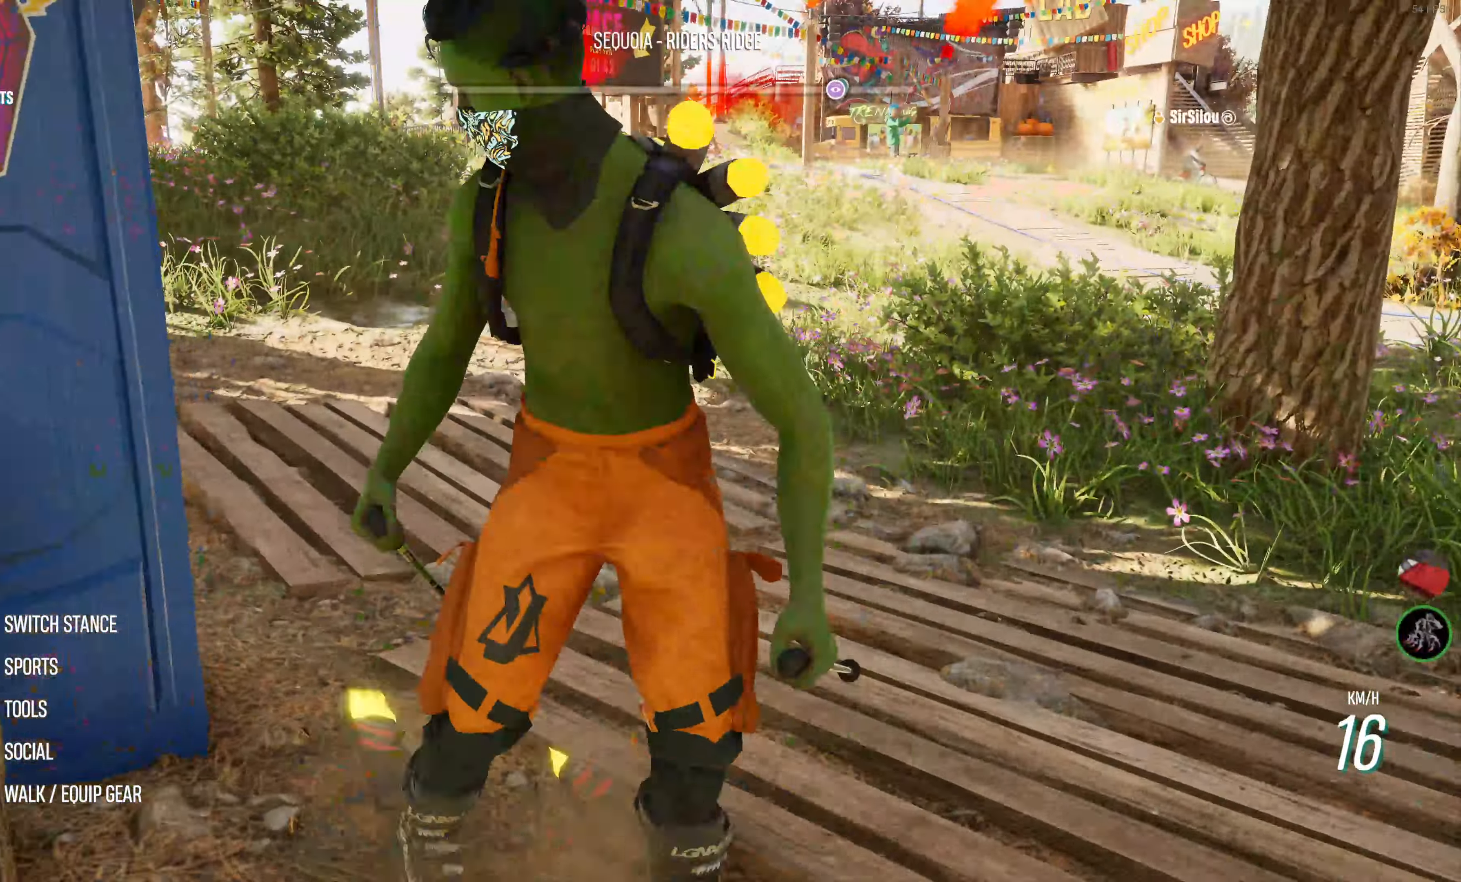
{"buttons": [], "left_stick": "left", "right_stick": "center", "events": [[200, "R2", "down"], [483, "R2", "up"]]}
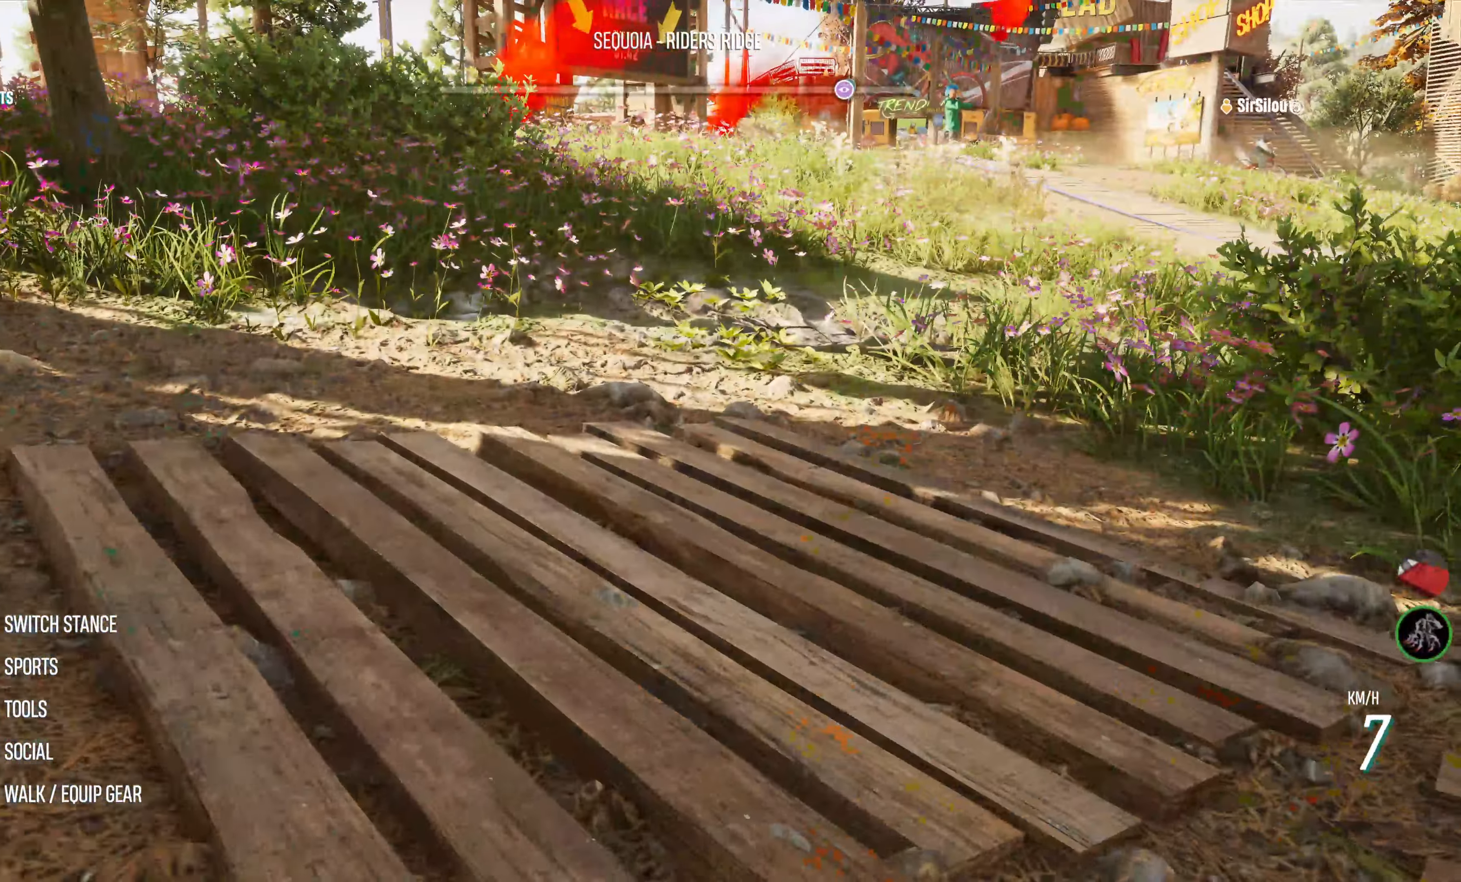
{"buttons": [], "left_stick": "left", "right_stick": "right", "events": [[267, "right_stick", "right"], [367, "right_stick", "center"], [484, "right_stick", "right"]]}
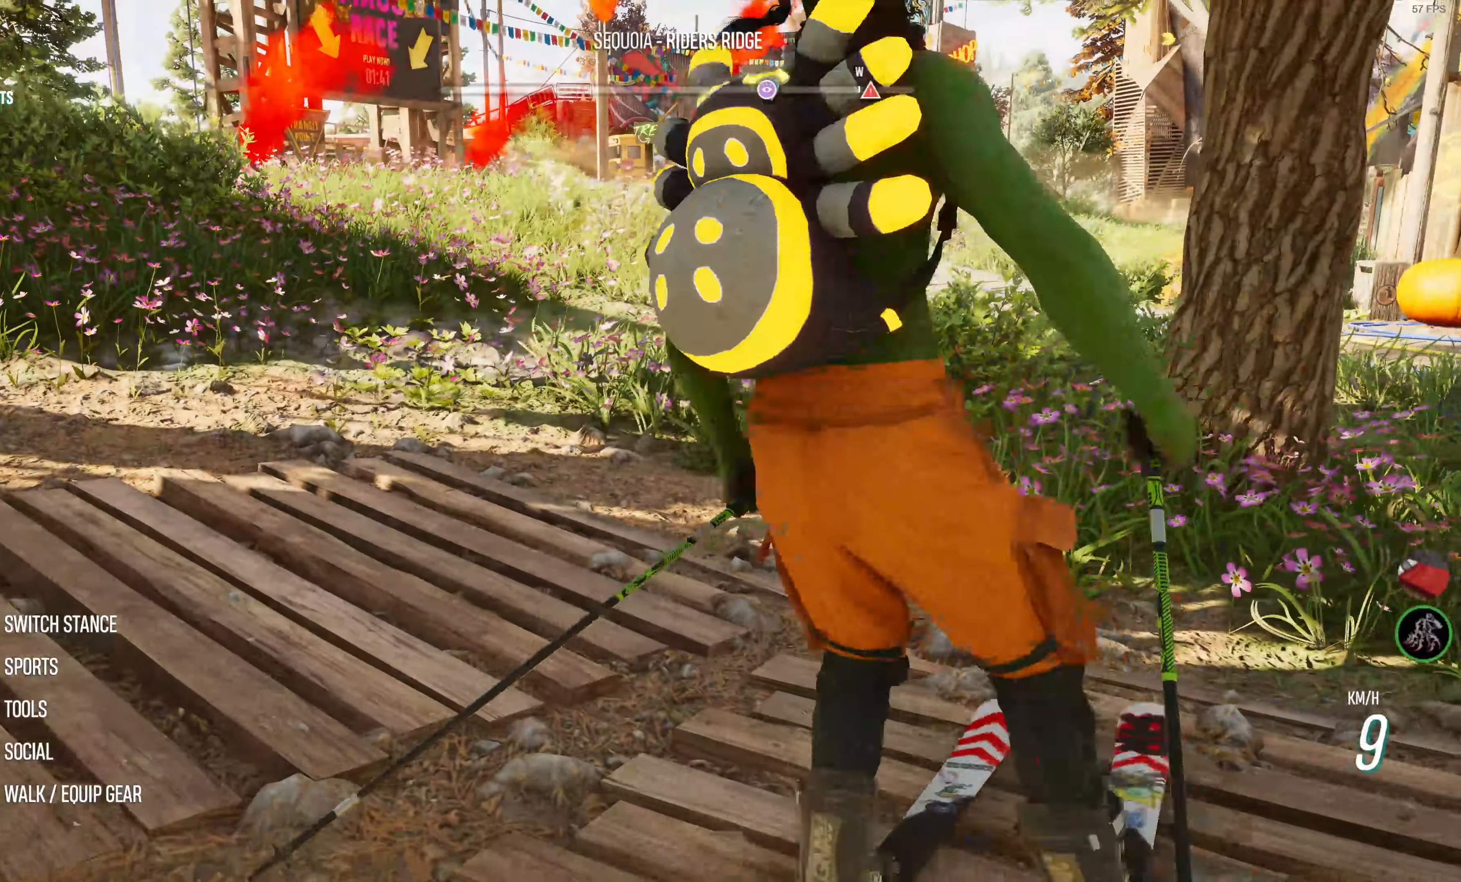
{"buttons": ["R2"], "left_stick": "center", "right_stick": "center", "events": [[34, "R2", "down"], [234, "left_stick", "center"], [450, "right_stick", "center"]]}
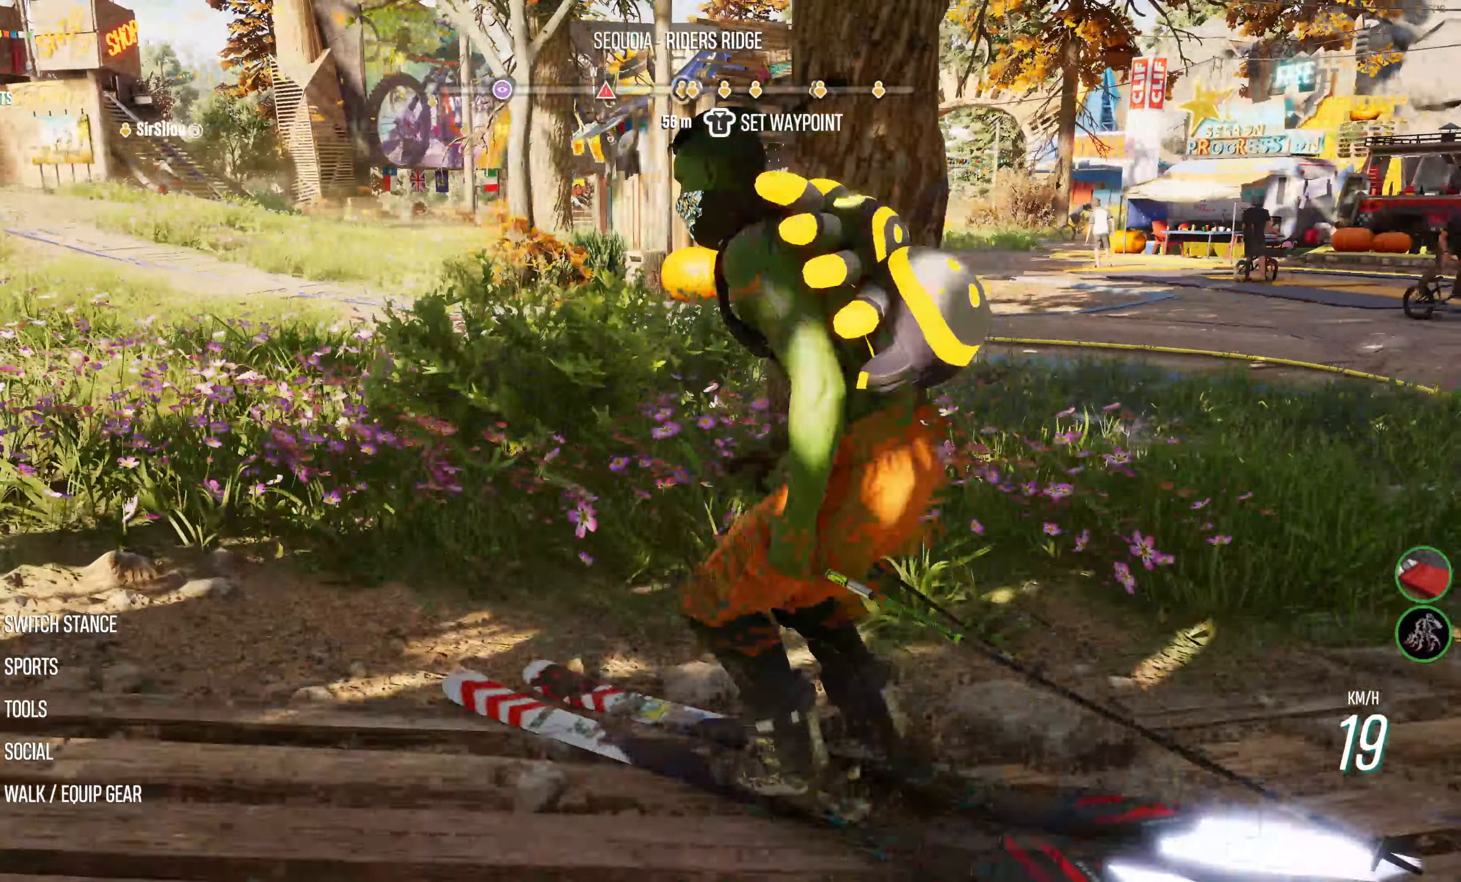
{"buttons": ["R2"], "left_stick": "right", "right_stick": "center", "events": [[134, "left_stick", "right"], [234, "right_stick", "left"], [450, "right_stick", "center"]]}
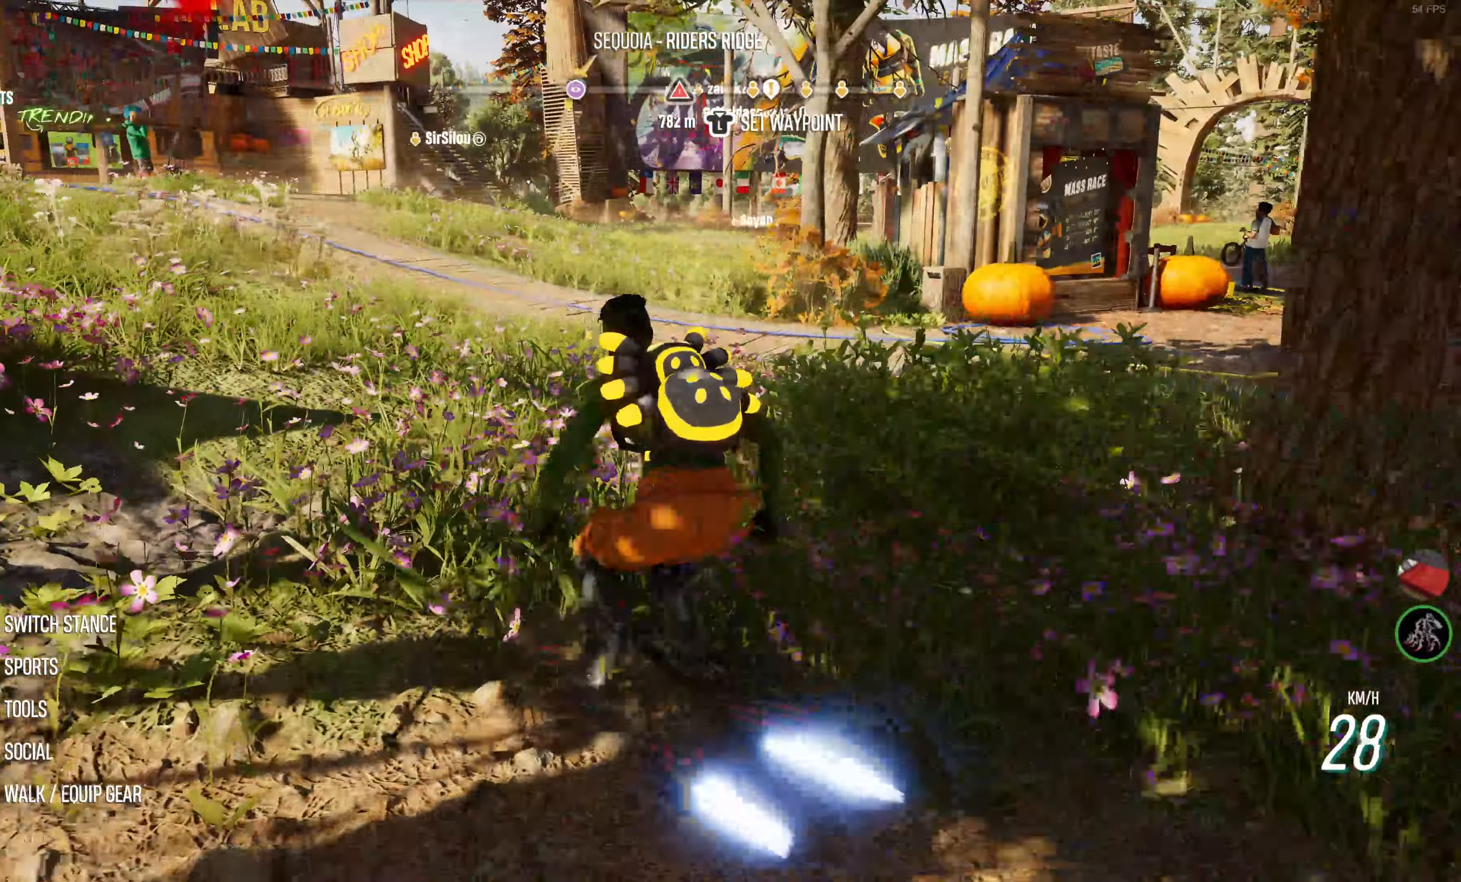
{"buttons": [], "left_stick": "center", "right_stick": "center", "events": [[17, "left_stick", "center"], [34, "R2", "up"]]}
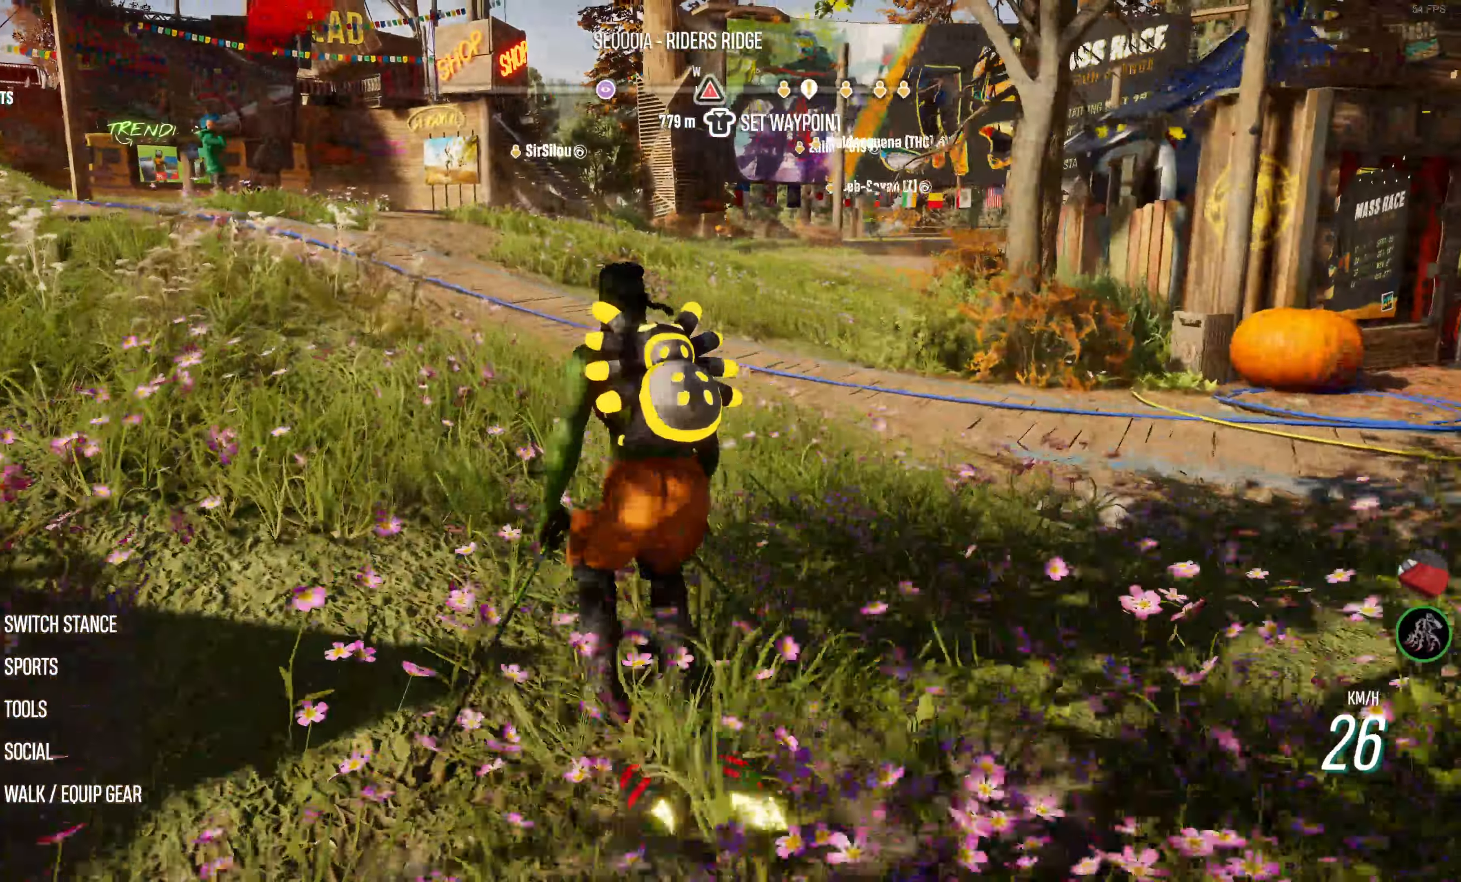
{"buttons": [], "left_stick": "up-left", "right_stick": "left", "events": [[117, "right_stick", "left"], [200, "left_stick", "up-left"]]}
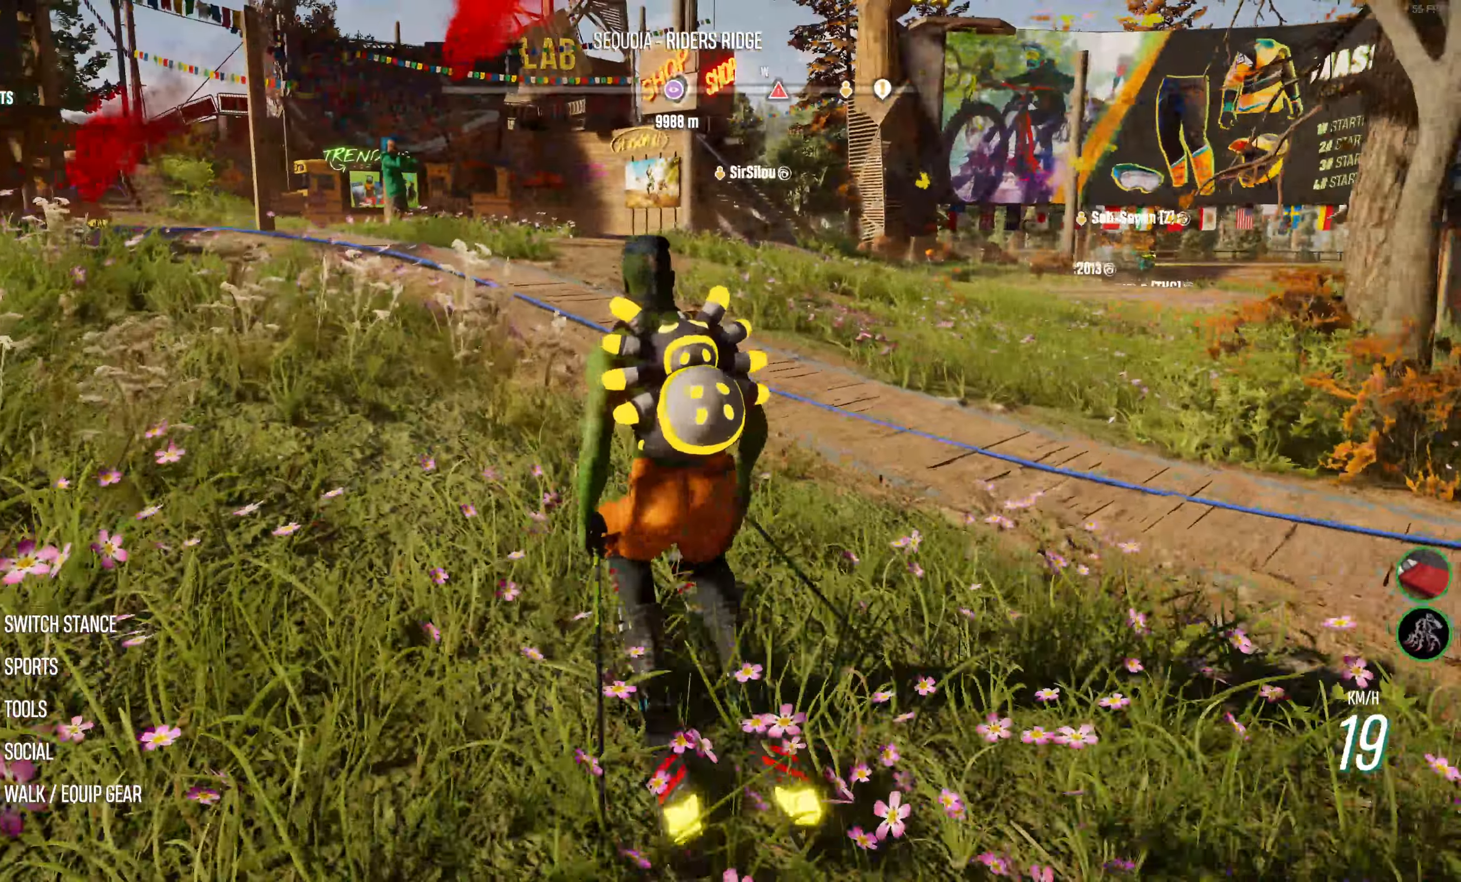
{"buttons": [], "left_stick": "up-left", "right_stick": "left", "events": [[34, "CROSS", "down"], [167, "CROSS", "up"]]}
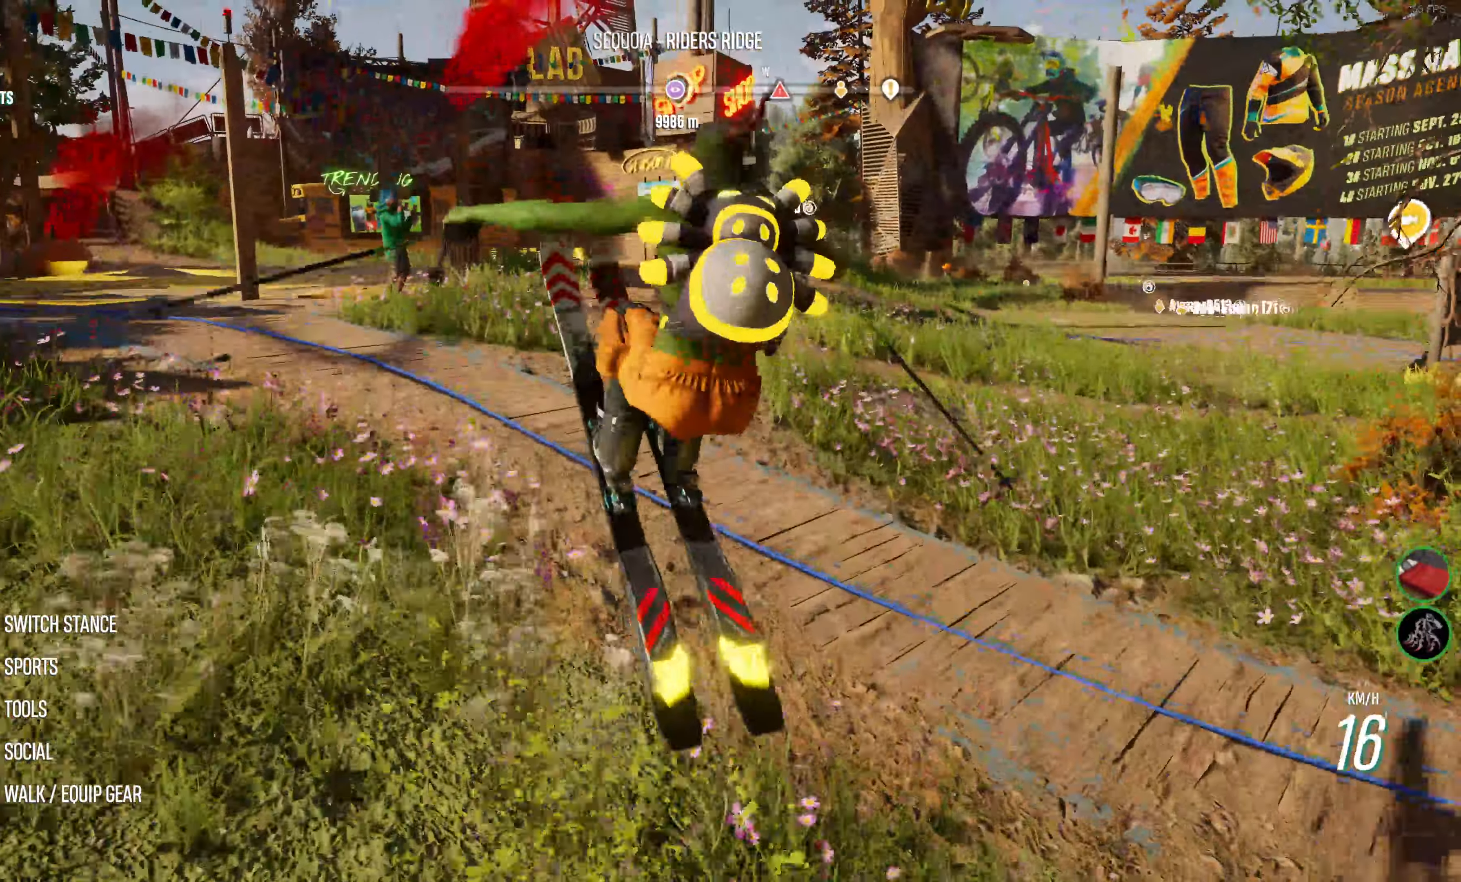
{"buttons": ["R2"], "left_stick": "up-left", "right_stick": "center", "events": [[117, "R2", "down"], [334, "right_stick", "center"]]}
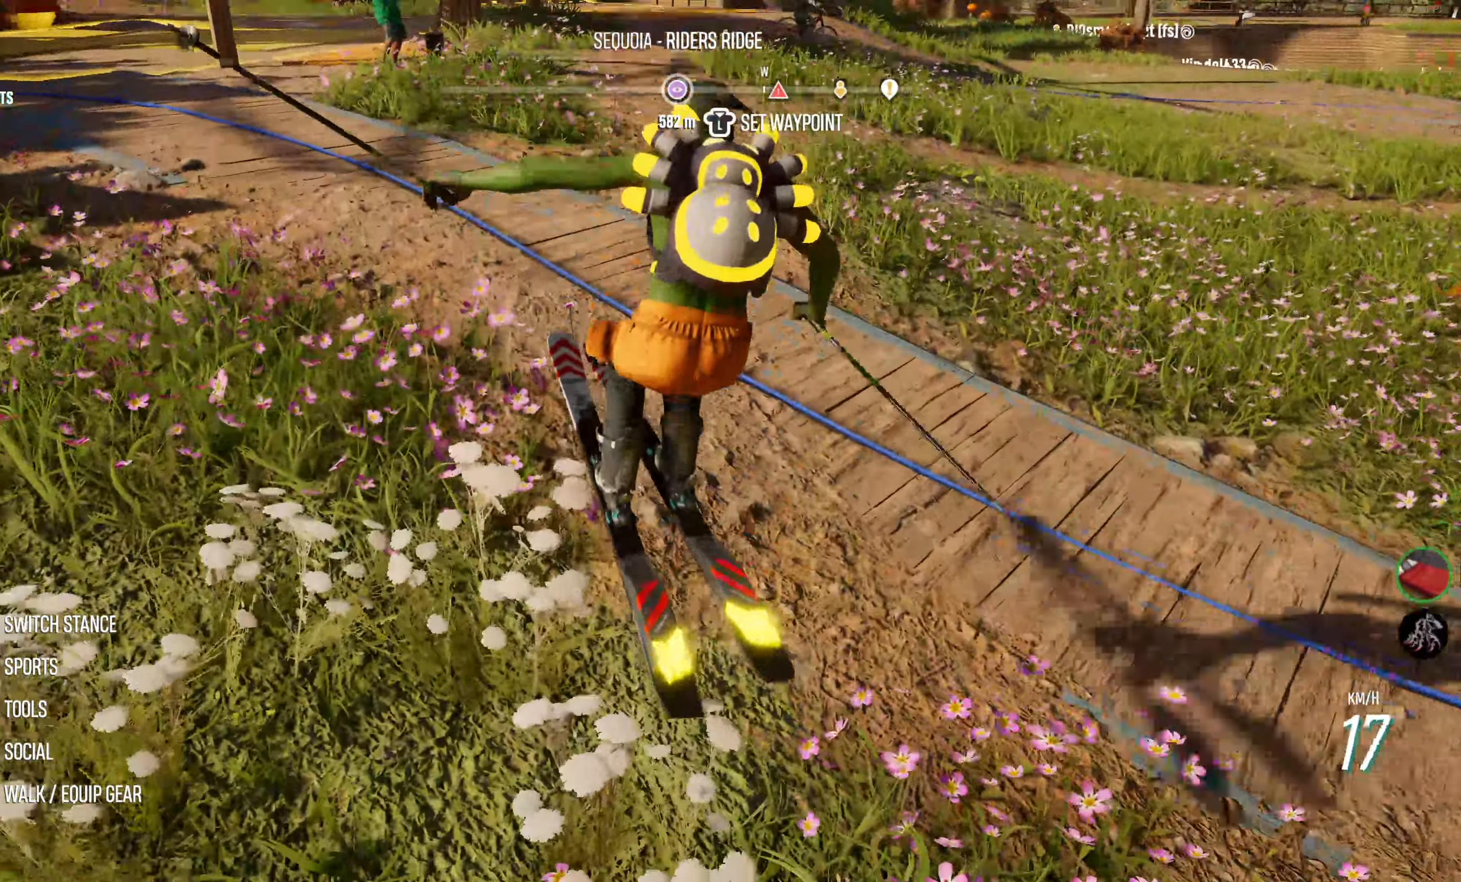
{"buttons": ["R2"], "left_stick": "up-left", "right_stick": "center", "events": [[134, "R2", "up"], [500, "R2", "down"]]}
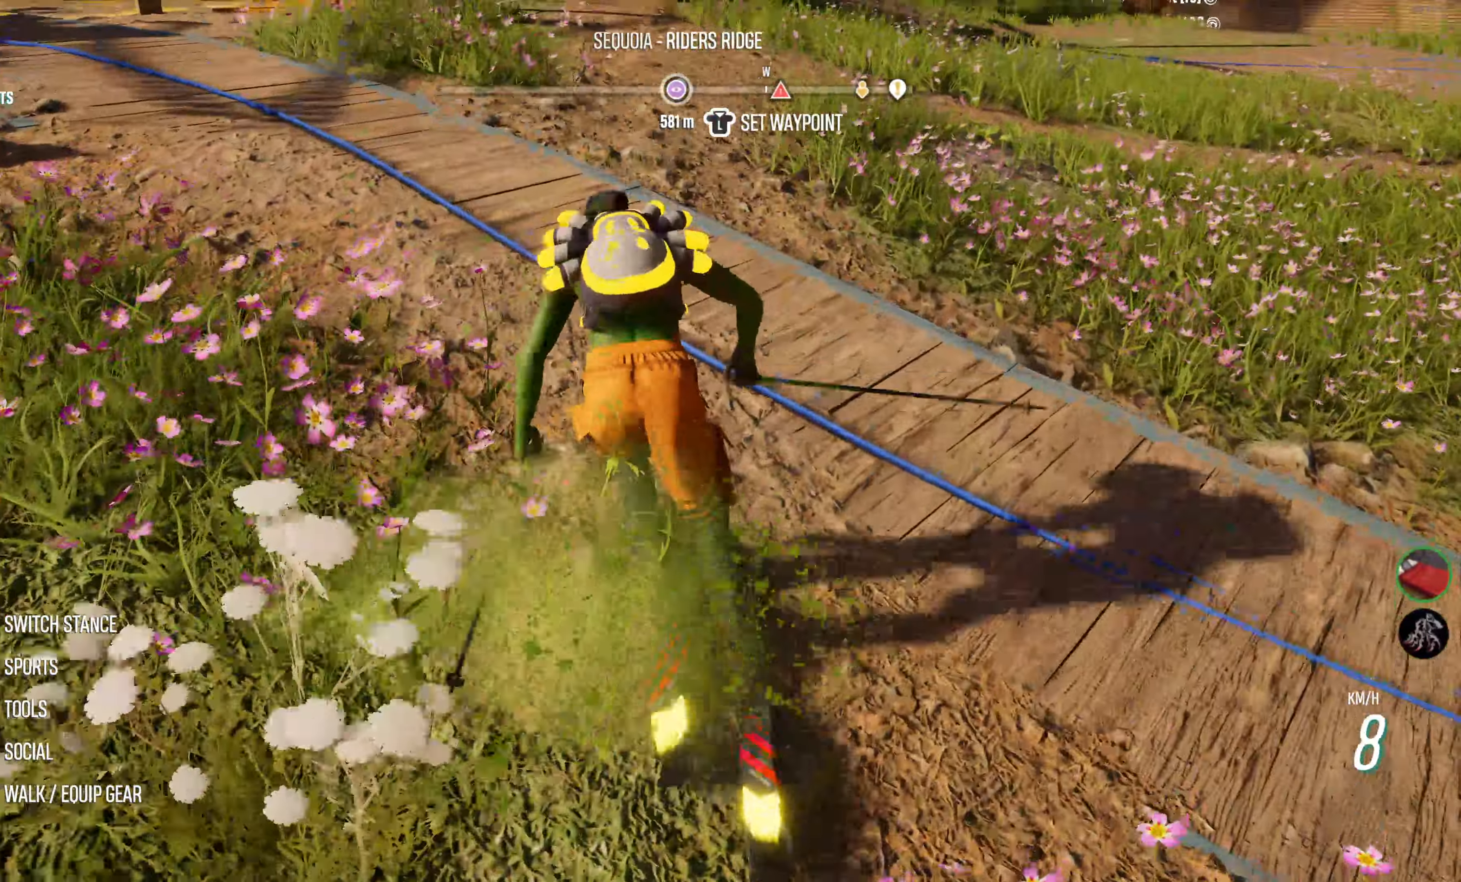
{"buttons": [], "left_stick": "left", "right_stick": "down-left", "events": [[84, "right_stick", "left"], [150, "right_stick", "down-left"], [333, "R2", "up"], [333, "left_stick", "left"]]}
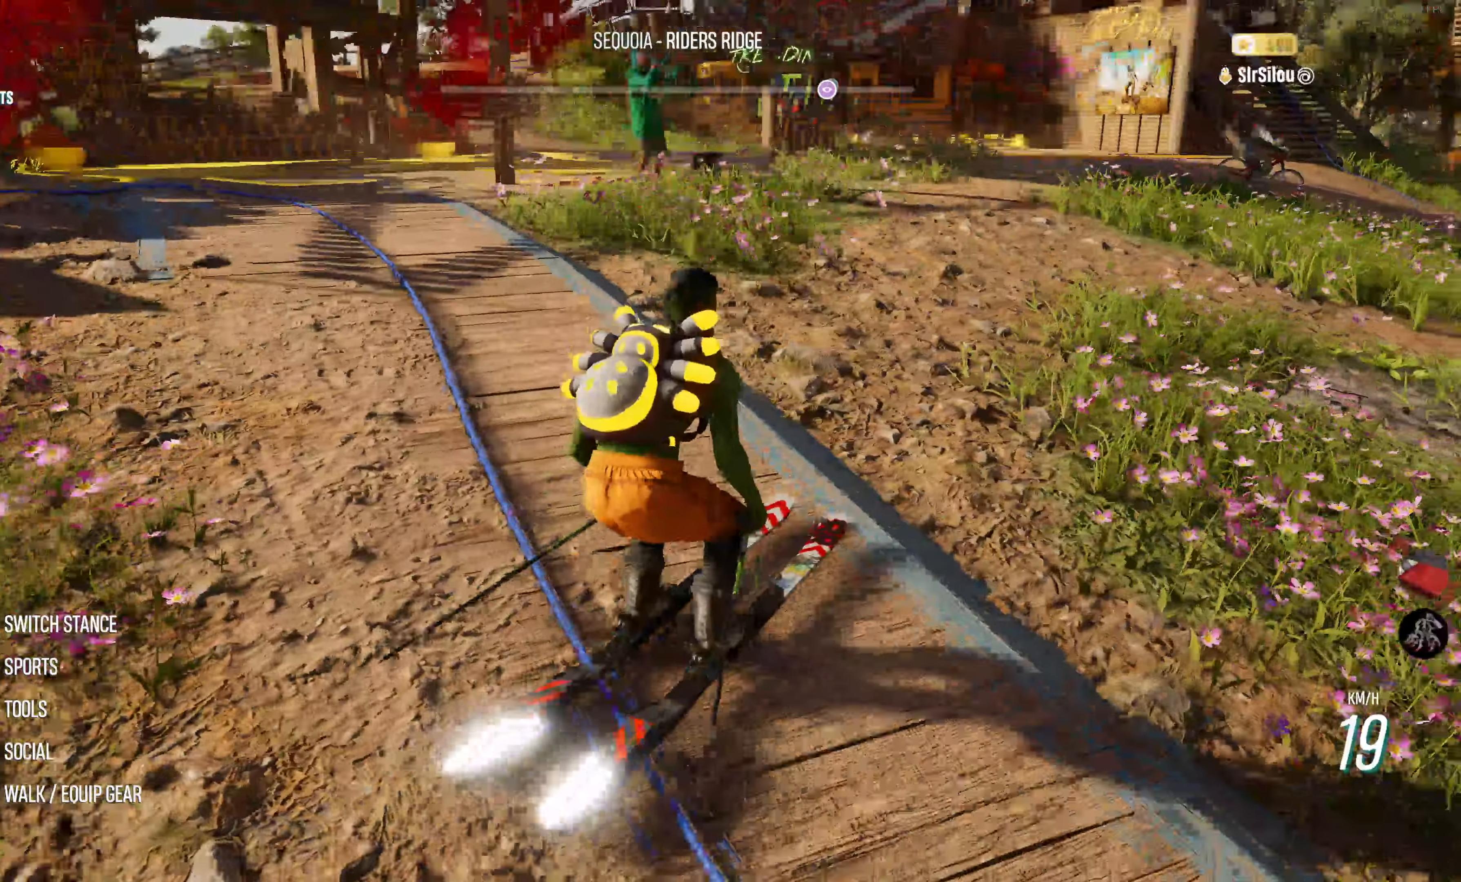
{"buttons": [], "left_stick": "left", "right_stick": "down-left", "events": [[333, "left_stick", "center"], [500, "left_stick", "left"]]}
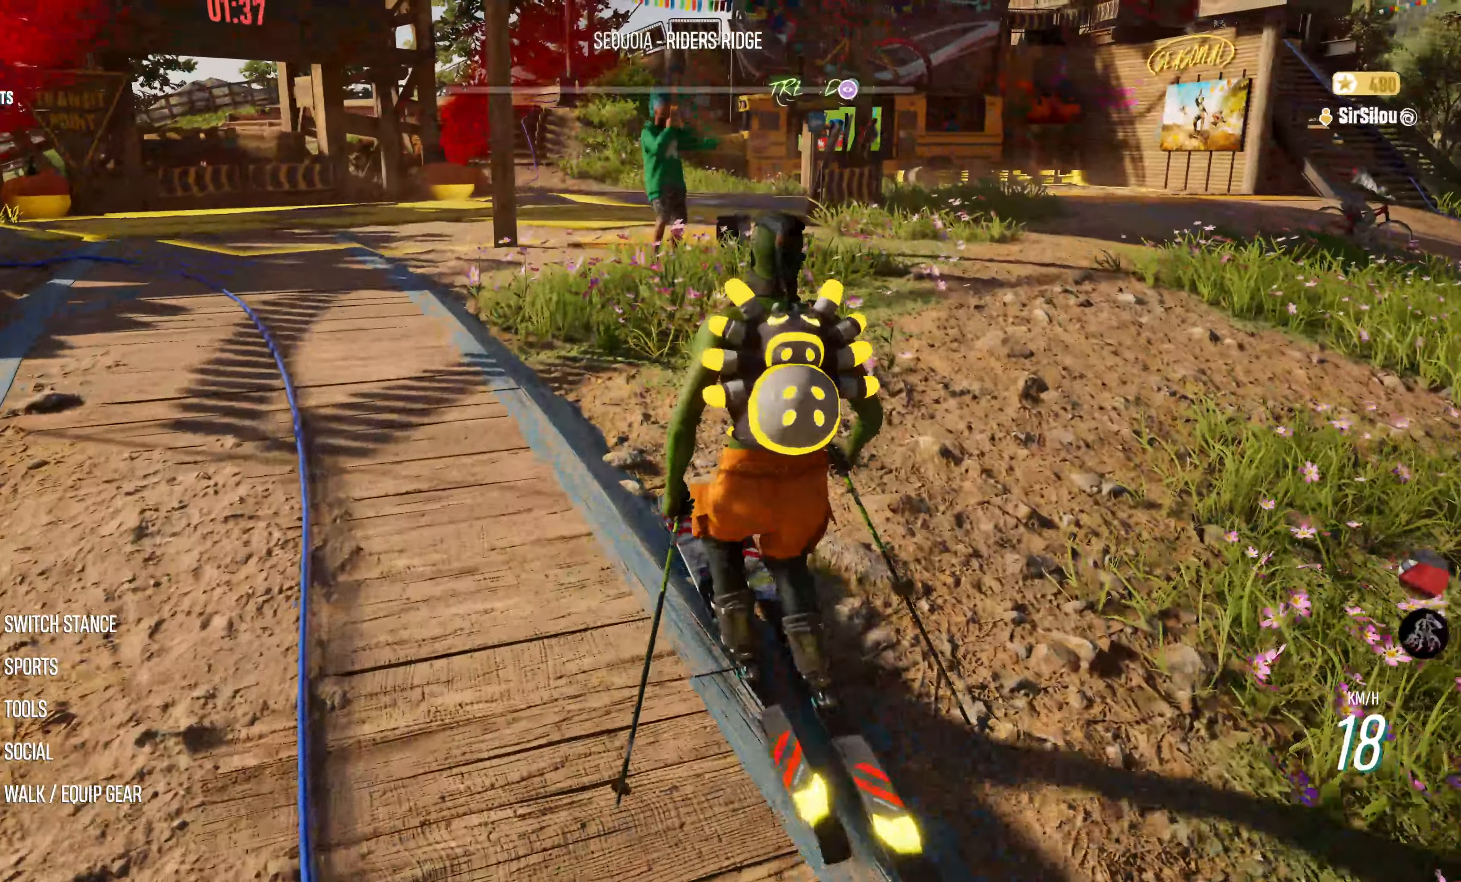
{"buttons": [], "left_stick": "center", "right_stick": "down-left", "events": [[150, "R2", "down"], [333, "R2", "up"], [416, "left_stick", "center"]]}
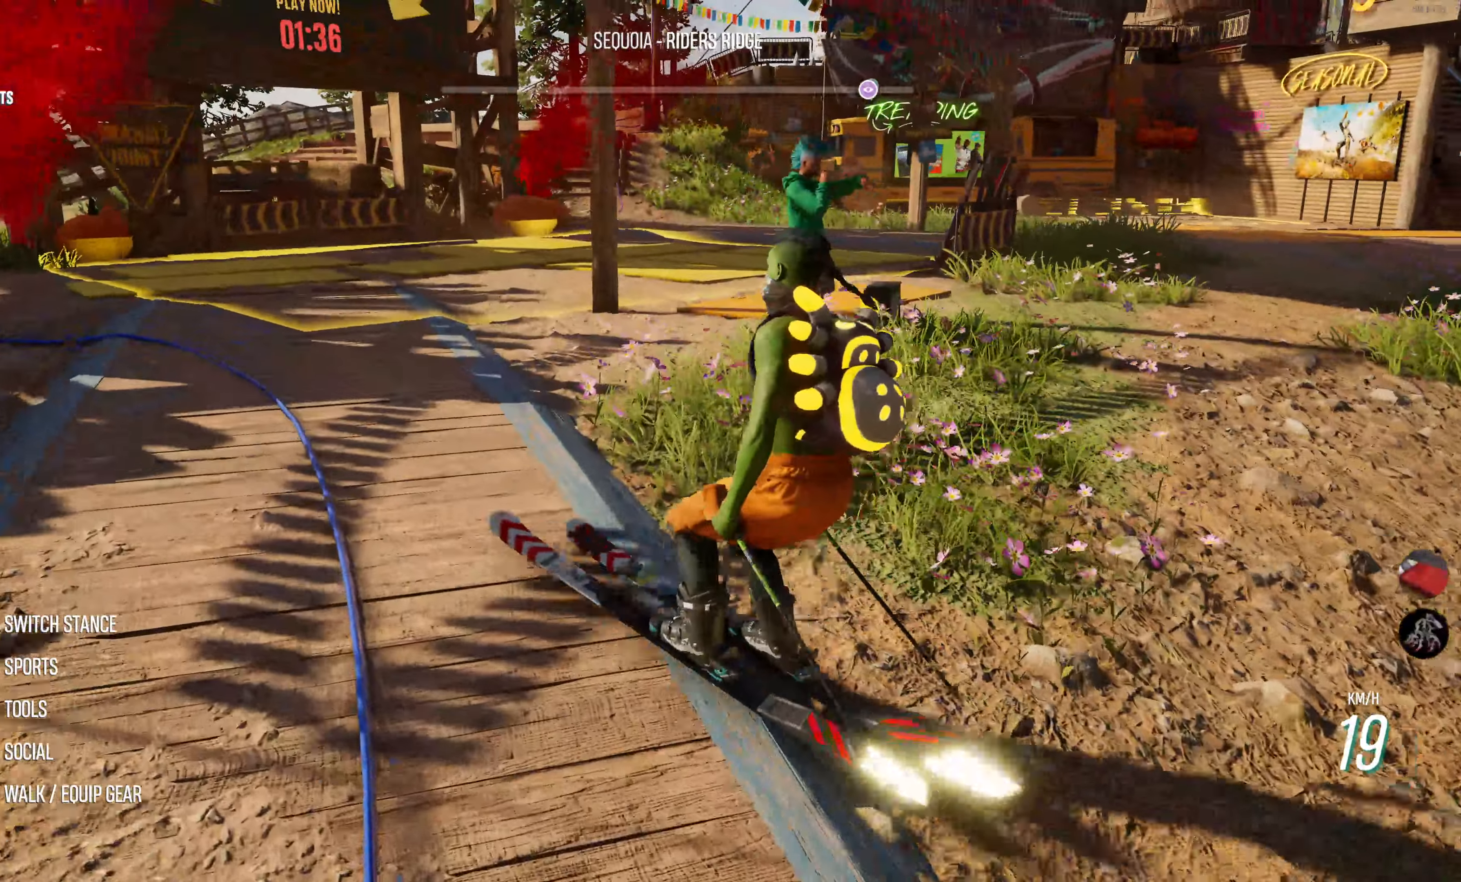
{"buttons": [], "left_stick": "right", "right_stick": "center", "events": [[166, "right_stick", "center"], [466, "left_stick", "right"]]}
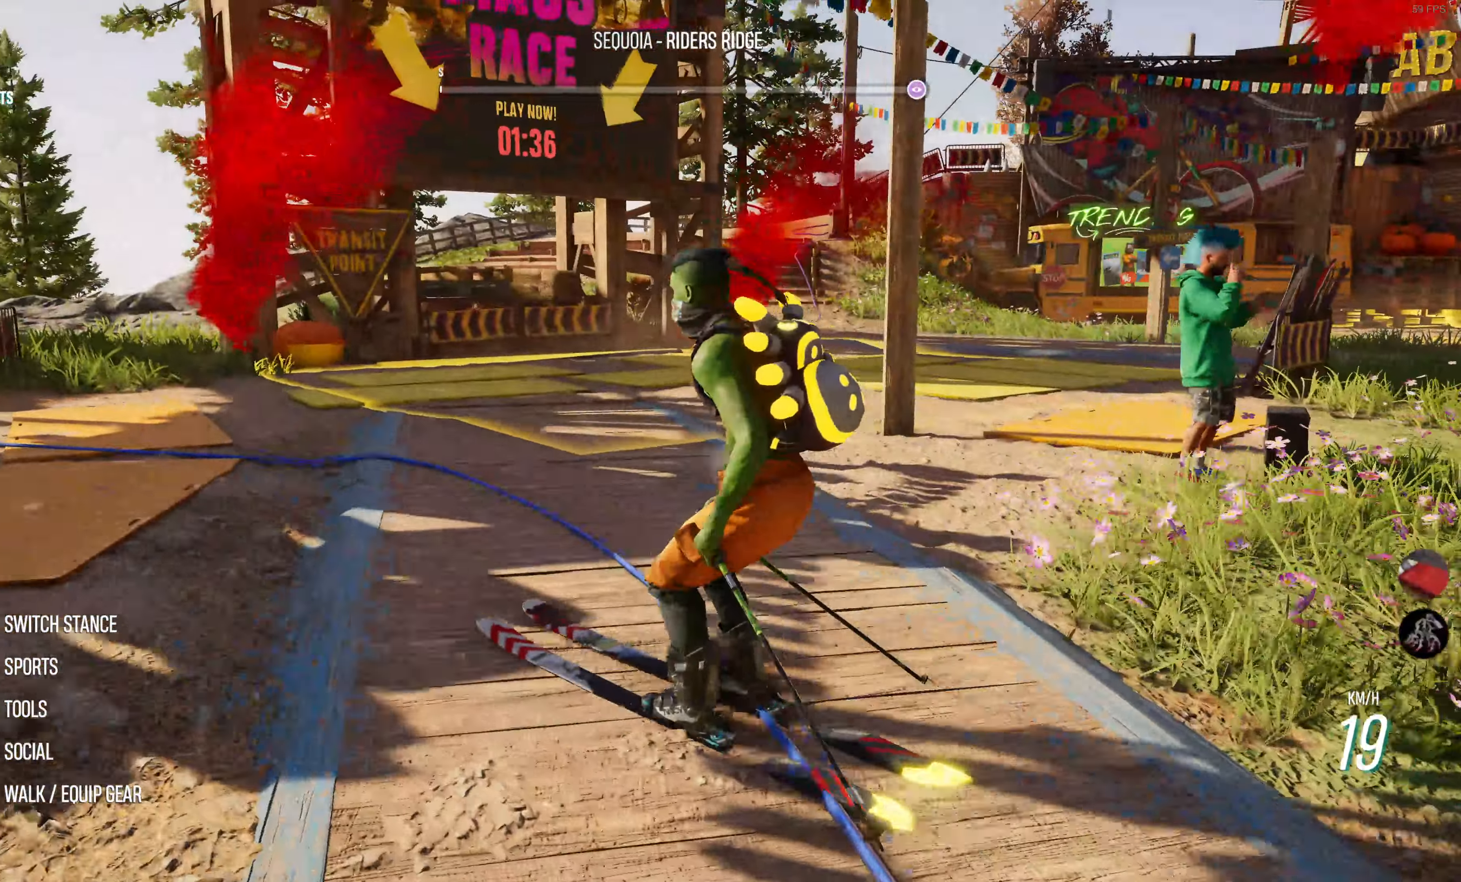
{"buttons": [], "left_stick": "right", "right_stick": "right", "events": [[266, "R2", "down"], [466, "right_stick", "right"], [500, "R2", "up"]]}
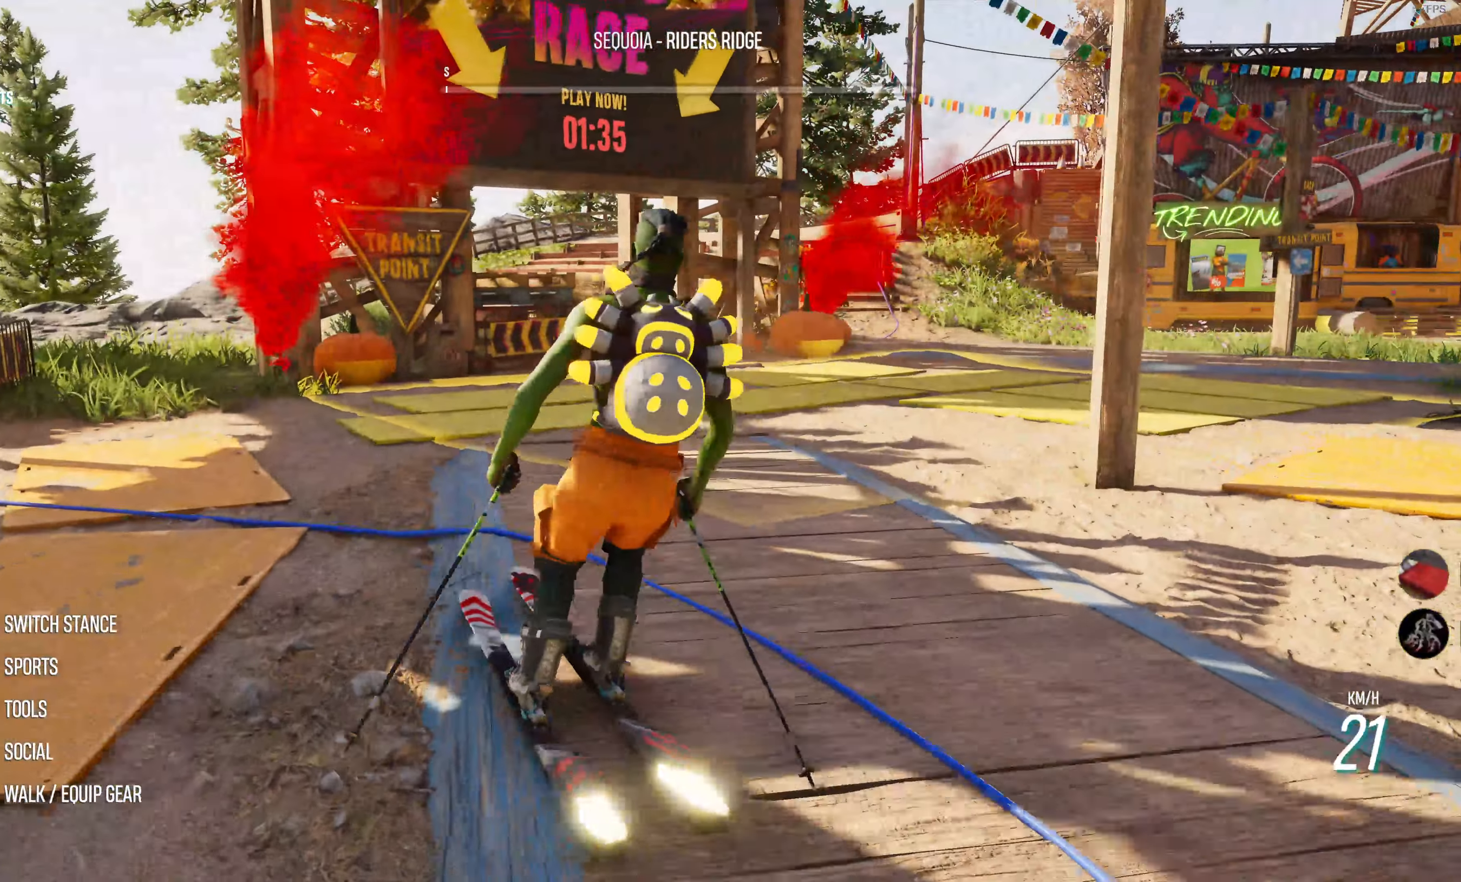
{"buttons": [], "left_stick": "center", "right_stick": "center", "events": [[216, "left_stick", "center"], [250, "right_stick", "center"]]}